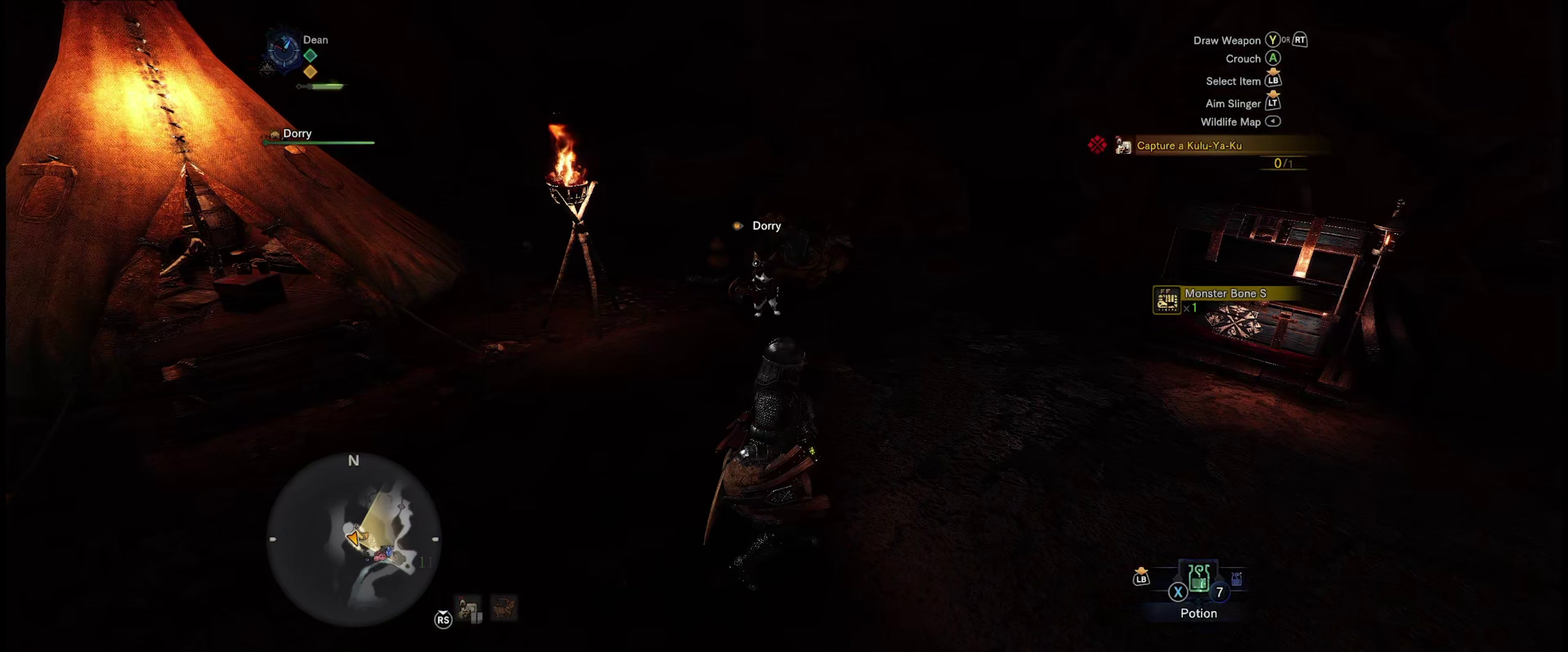
Gameplay with a controller (Xbox layout); each line is a JSON object with the inputs held at the frame after it (dt_ms = milliseconds from this image to that frame). "events" lists button and stick changes between this image and that frame as [ms after this image, input, new state], when the widget could be followed in between. Not read: L3 R3.
{"dt_ms": 333, "buttons": [], "left_stick": "center", "right_stick": "center", "events": []}
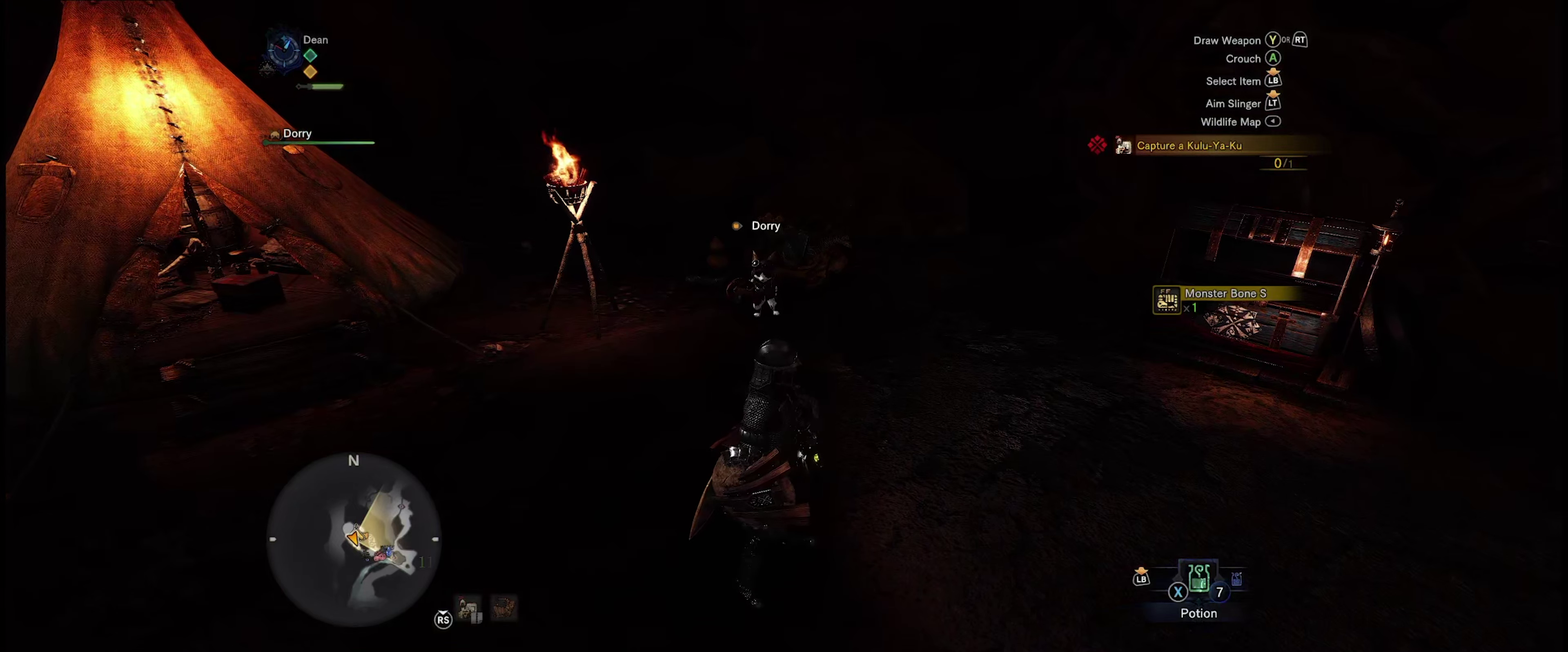
{"dt_ms": 500, "buttons": [], "left_stick": "center", "right_stick": "center", "events": []}
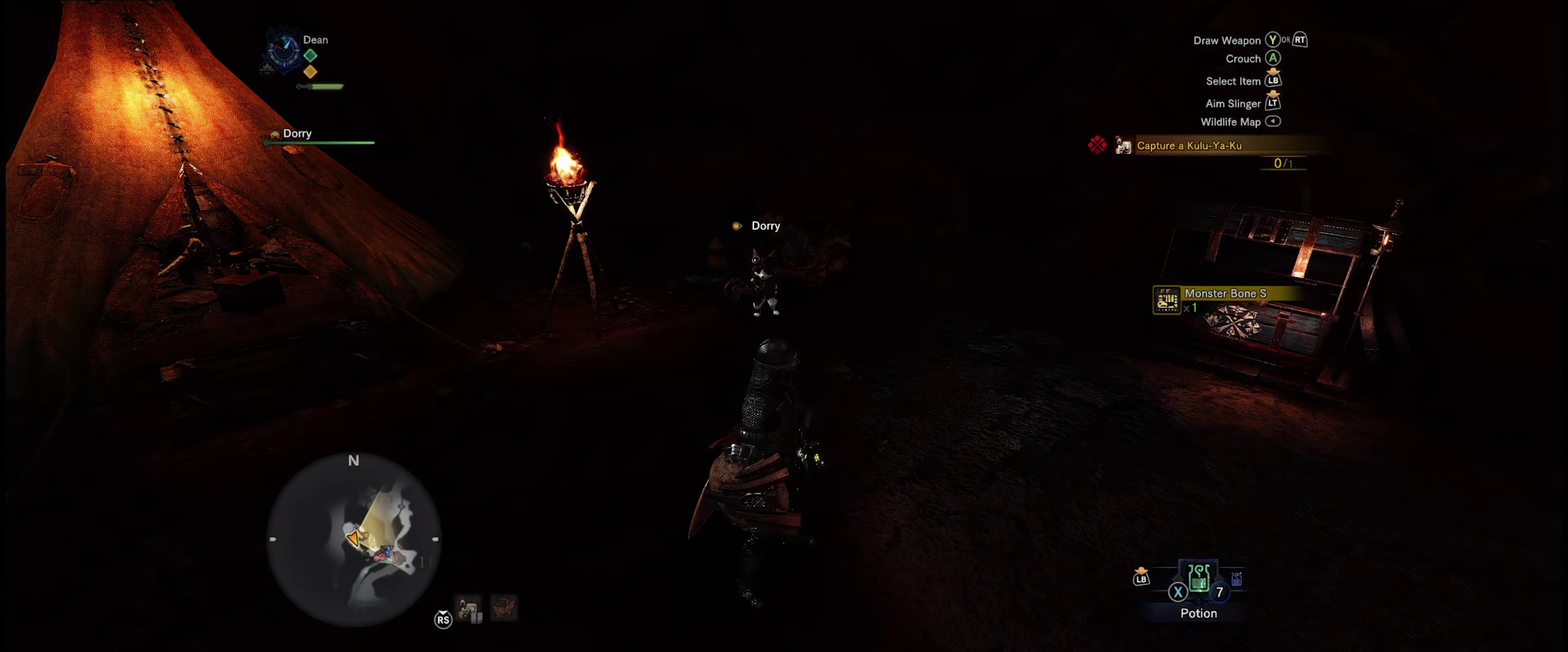
{"dt_ms": 500, "buttons": [], "left_stick": "center", "right_stick": "center", "events": []}
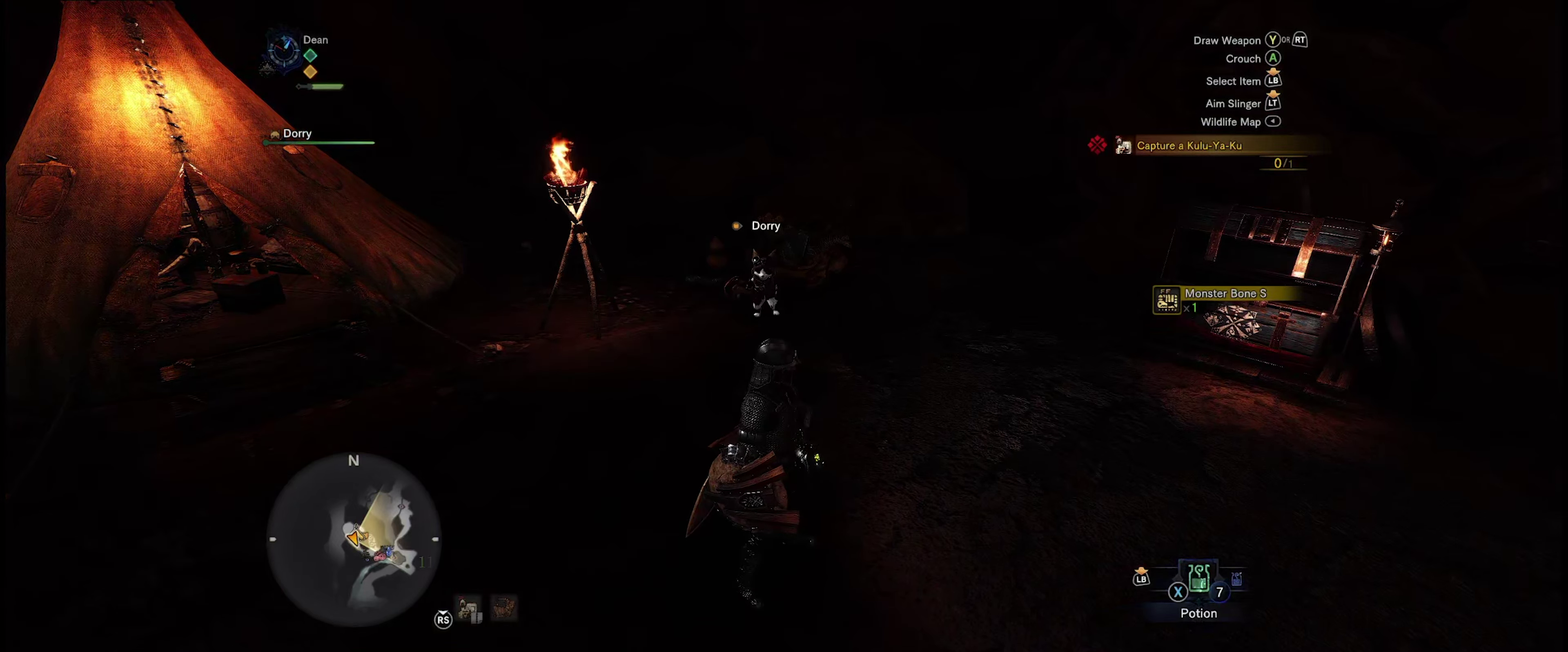
{"dt_ms": 317, "buttons": [], "left_stick": "right", "right_stick": "center", "events": [[300, "left_stick", "right"]]}
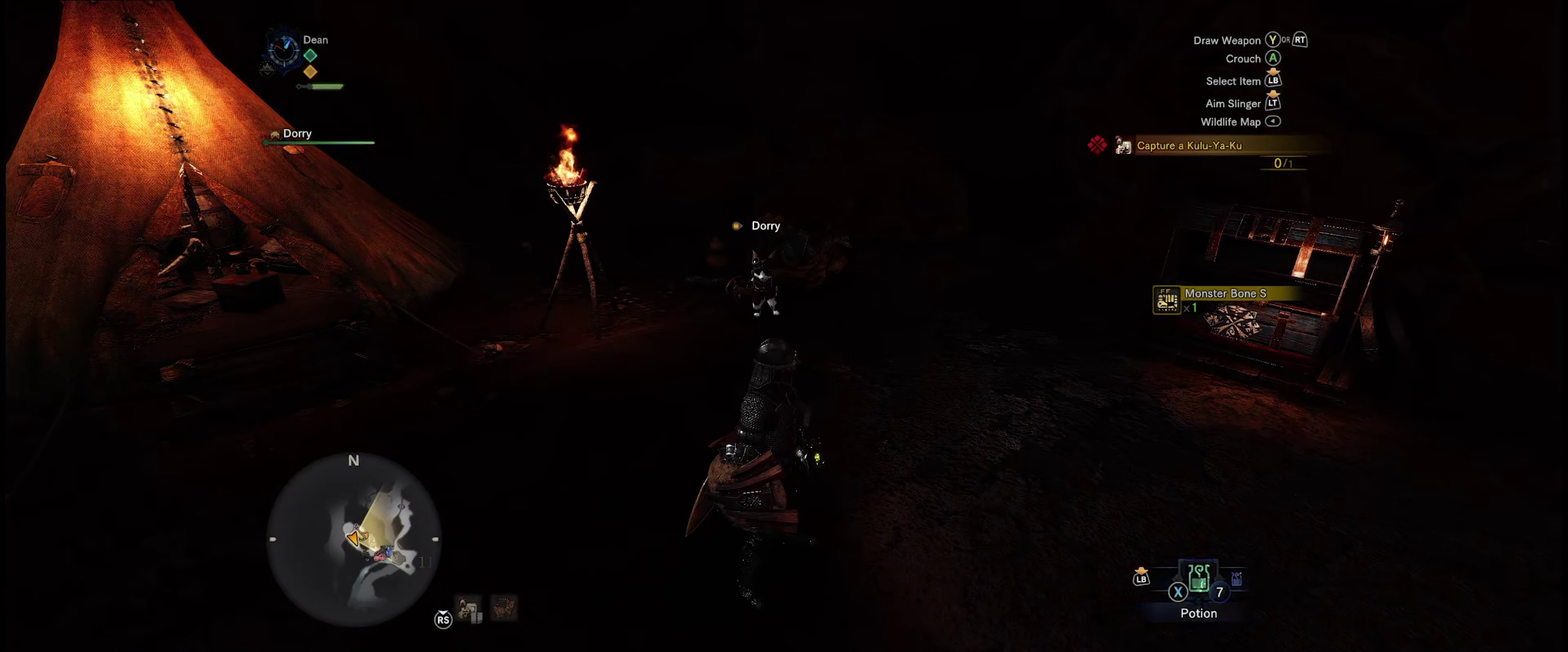
{"dt_ms": 400, "buttons": [], "left_stick": "center", "right_stick": "center", "events": [[300, "left_stick", "center"]]}
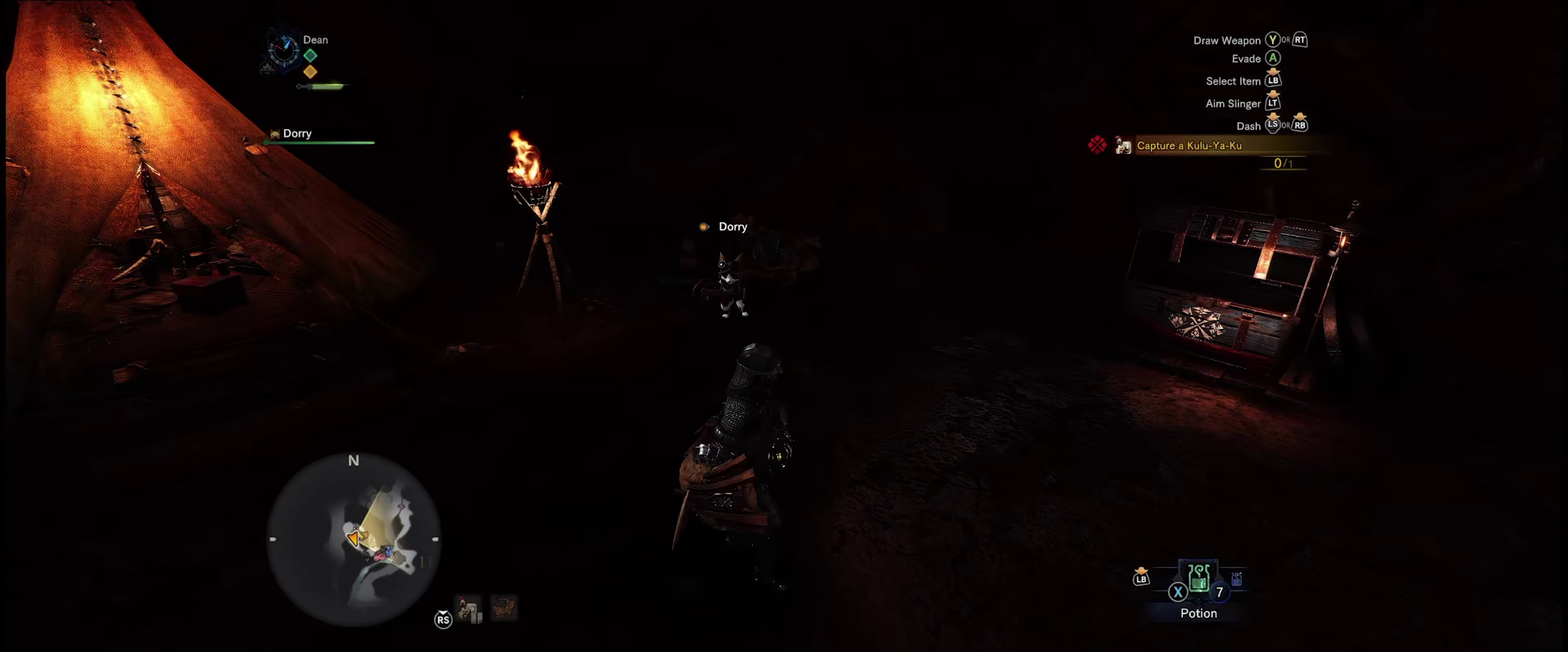
{"dt_ms": 283, "buttons": [], "left_stick": "center", "right_stick": "center", "events": []}
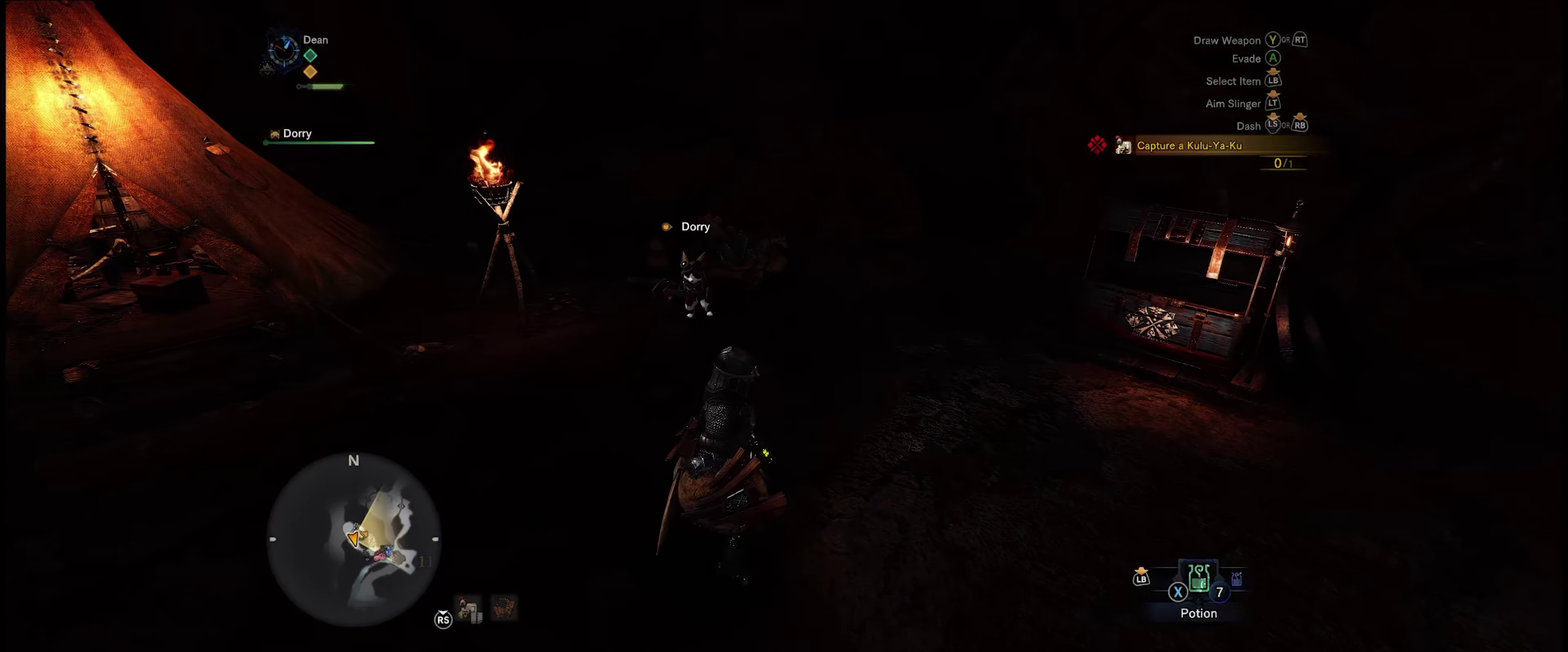
{"dt_ms": 500, "buttons": [], "left_stick": "center", "right_stick": "center", "events": []}
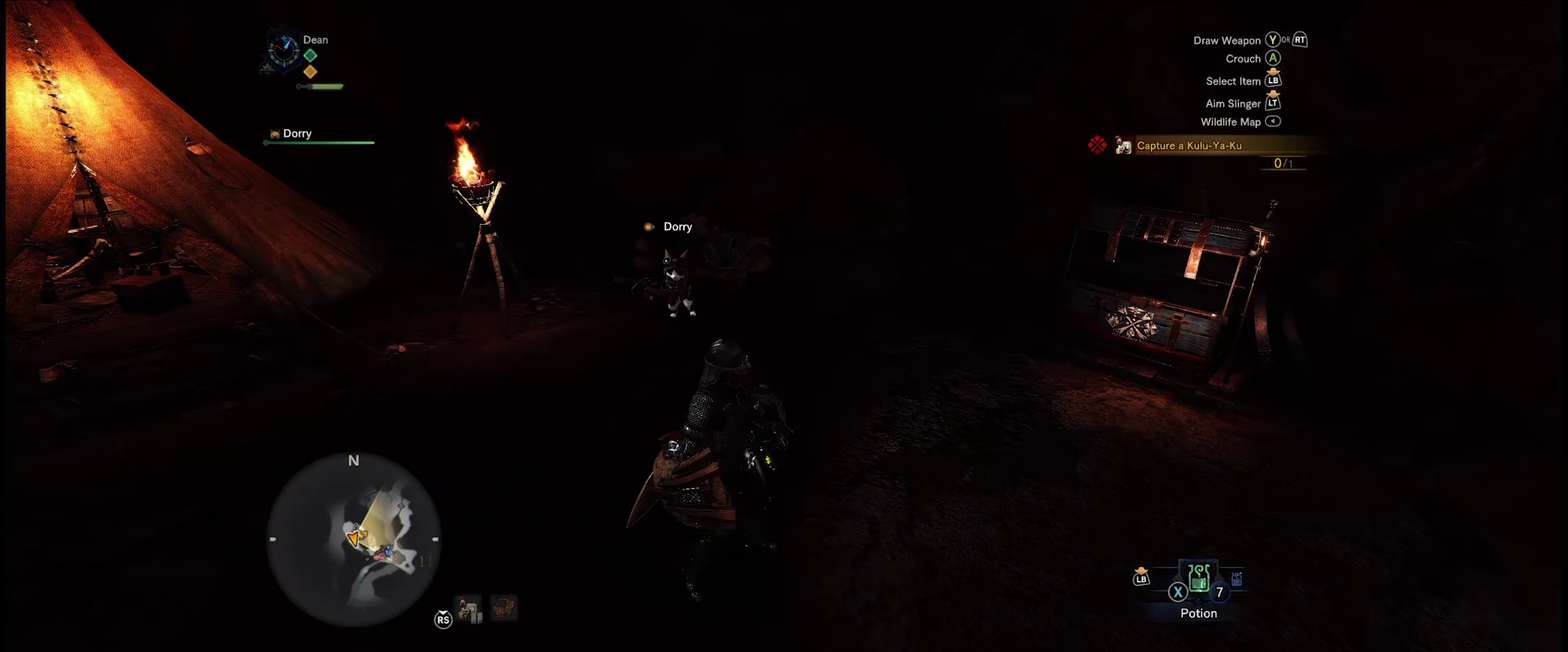
{"dt_ms": 500, "buttons": [], "left_stick": "center", "right_stick": "center", "events": []}
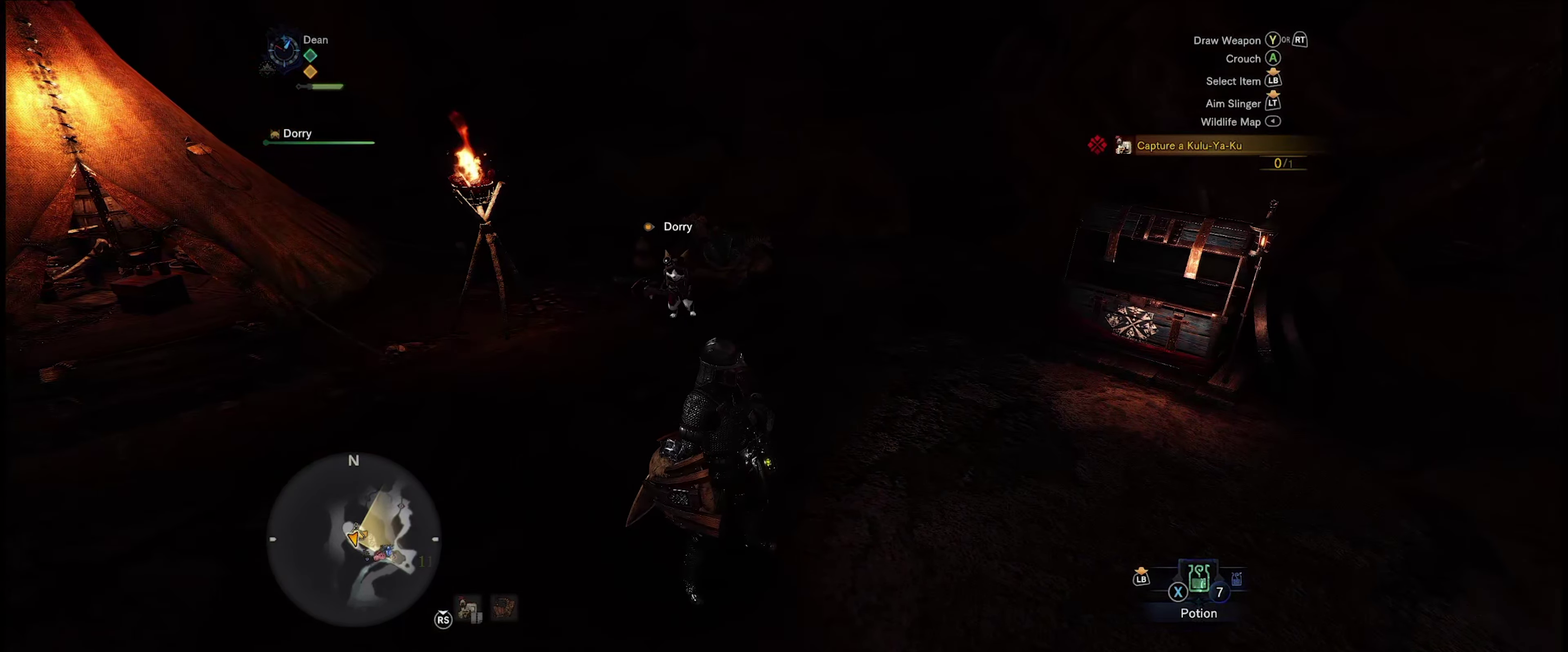
{"dt_ms": 417, "buttons": [], "left_stick": "right", "right_stick": "center", "events": [[317, "left_stick", "right"]]}